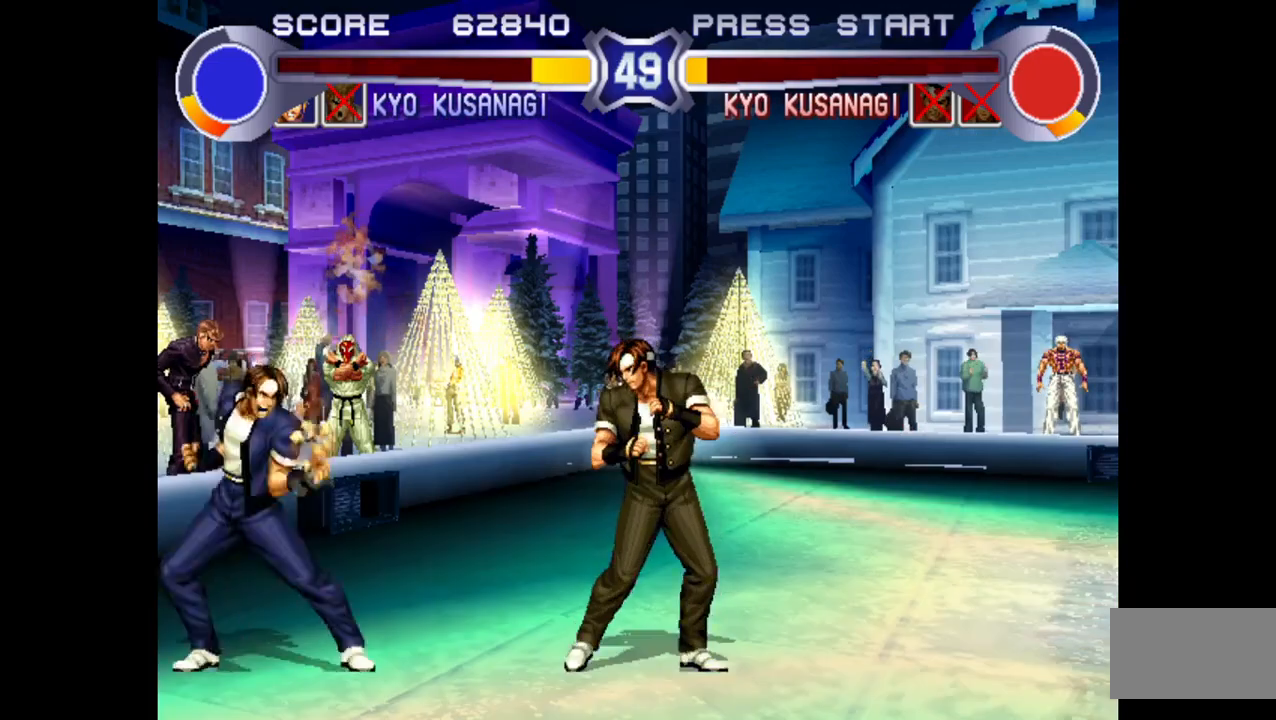
Gameplay with a controller (arcade stick); each line is a JSON object with the inputs held at the frame after it. "events" lists button and stick changes between this image and that frame as [ms after this image, input, new state], when the widget could be followed in between. Not read: L3 R3.
{"buttons": [], "left_stick": "center", "events": []}
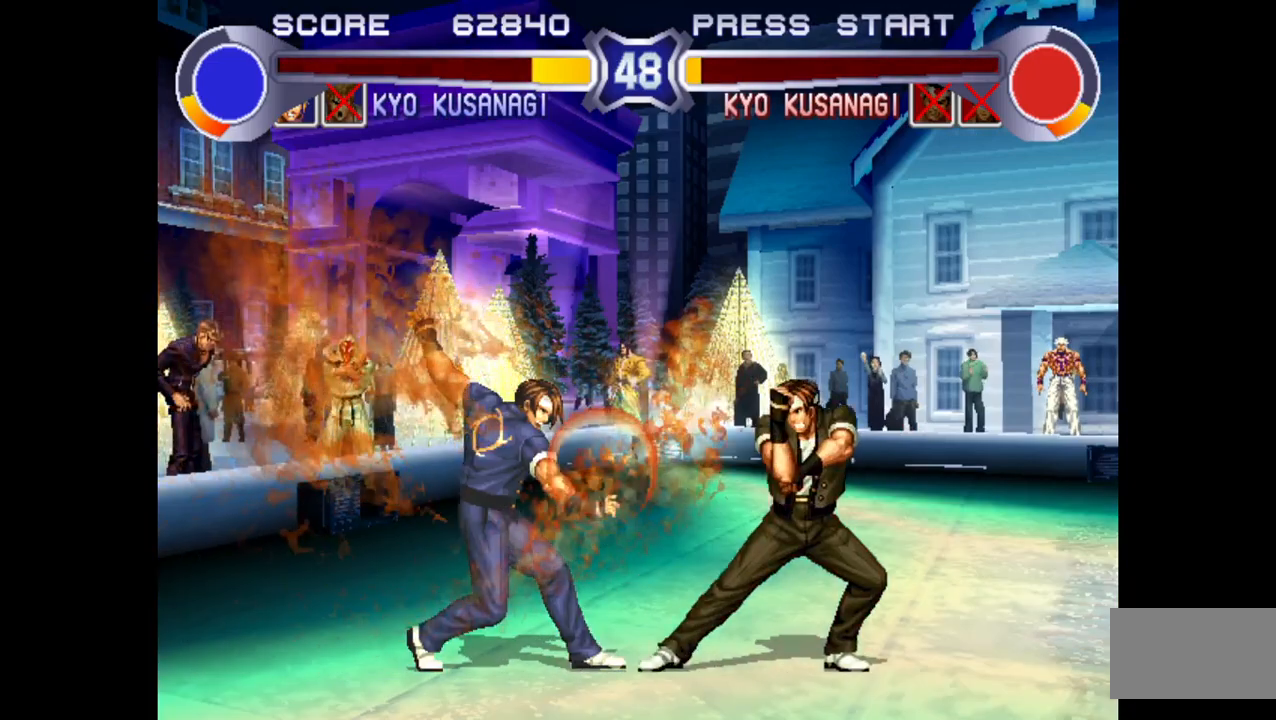
{"buttons": [], "left_stick": "down-left", "events": [[267, "left_stick", "left"], [317, "left_stick", "down-left"]]}
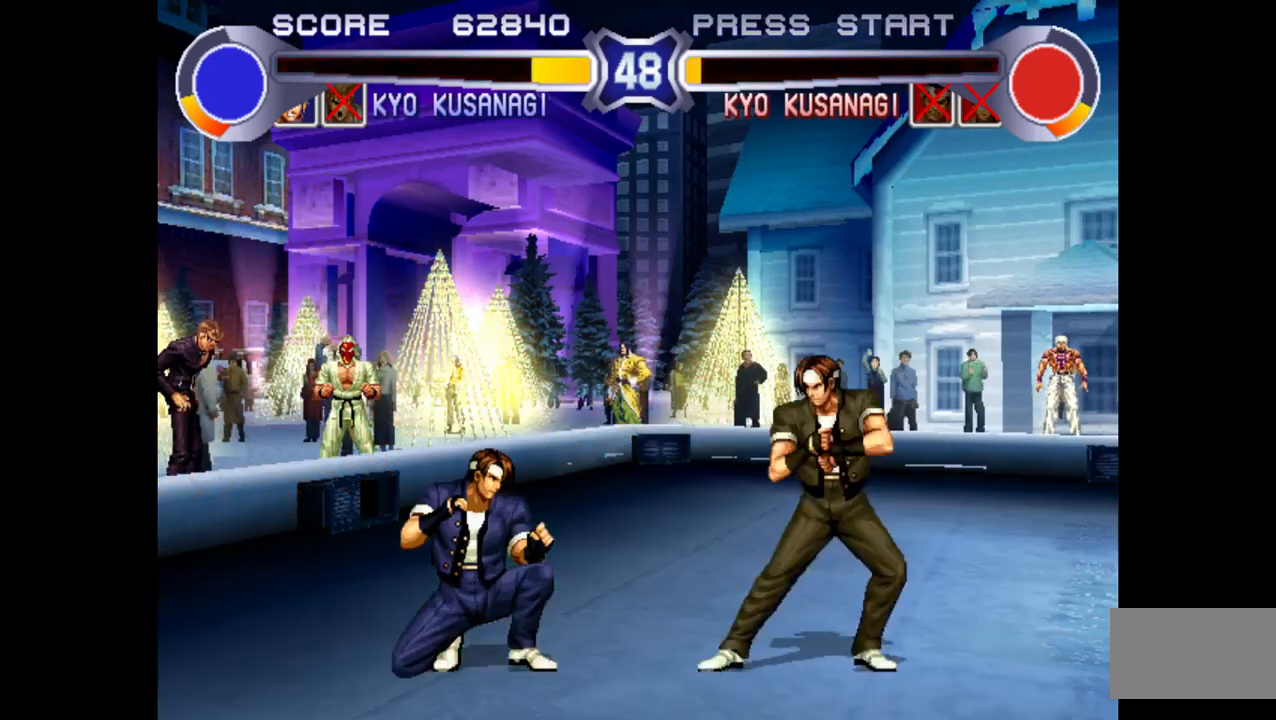
{"buttons": ["TRIANGLE"], "left_stick": "left", "events": [[83, "left_stick", "left"], [100, "TRIANGLE", "down"], [183, "TRIANGLE", "up"], [300, "TRIANGLE", "down"], [350, "TRIANGLE", "up"], [450, "TRIANGLE", "down"]]}
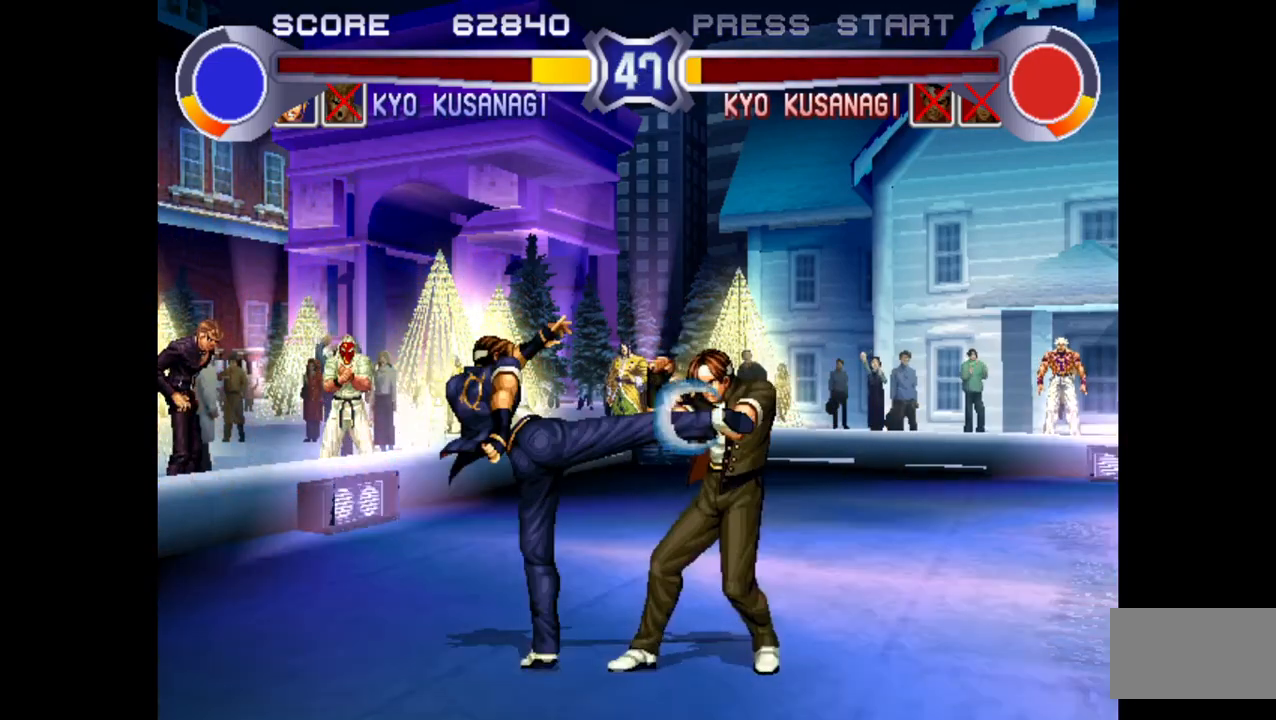
{"buttons": [], "left_stick": "down", "events": [[17, "TRIANGLE", "up"], [67, "TRIANGLE", "down"], [117, "TRIANGLE", "up"], [167, "TRIANGLE", "down"], [233, "TRIANGLE", "up"], [400, "left_stick", "right"], [467, "left_stick", "down"]]}
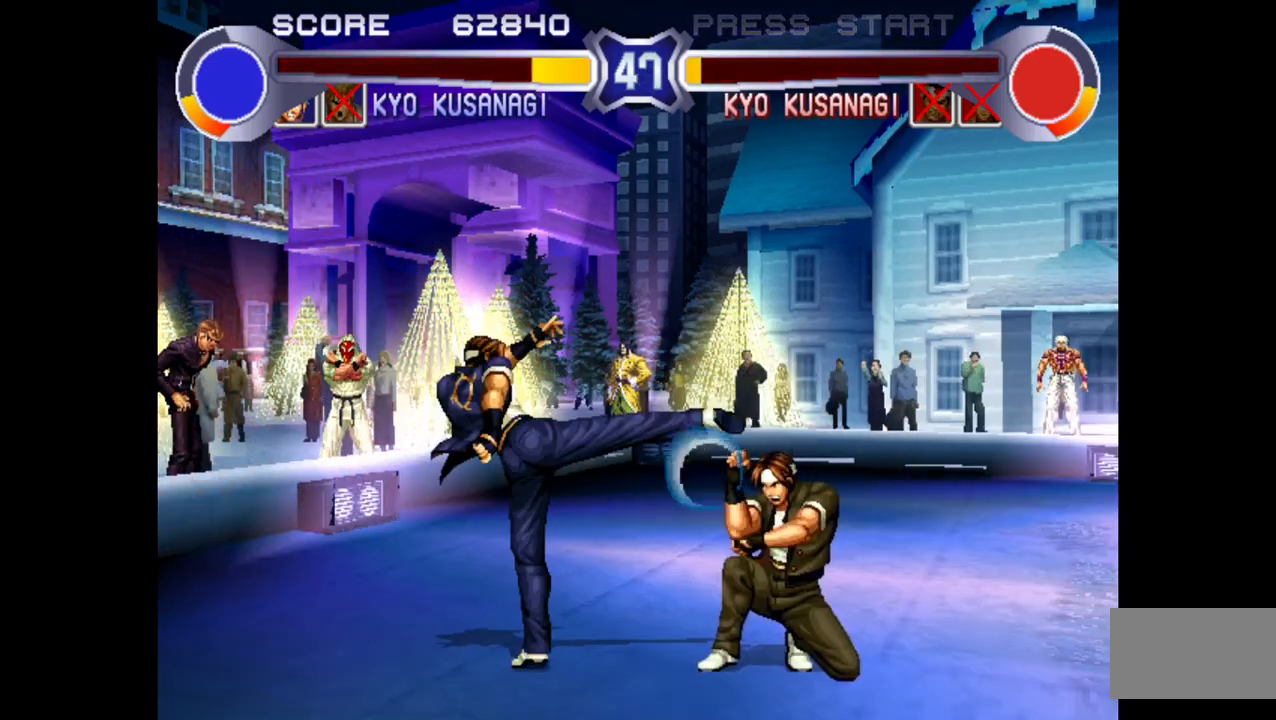
{"buttons": [], "left_stick": "center", "events": [[67, "left_stick", "left"], [133, "left_stick", "down"], [217, "R1", "down"], [217, "left_stick", "right"], [300, "left_stick", "center"], [333, "R1", "up"]]}
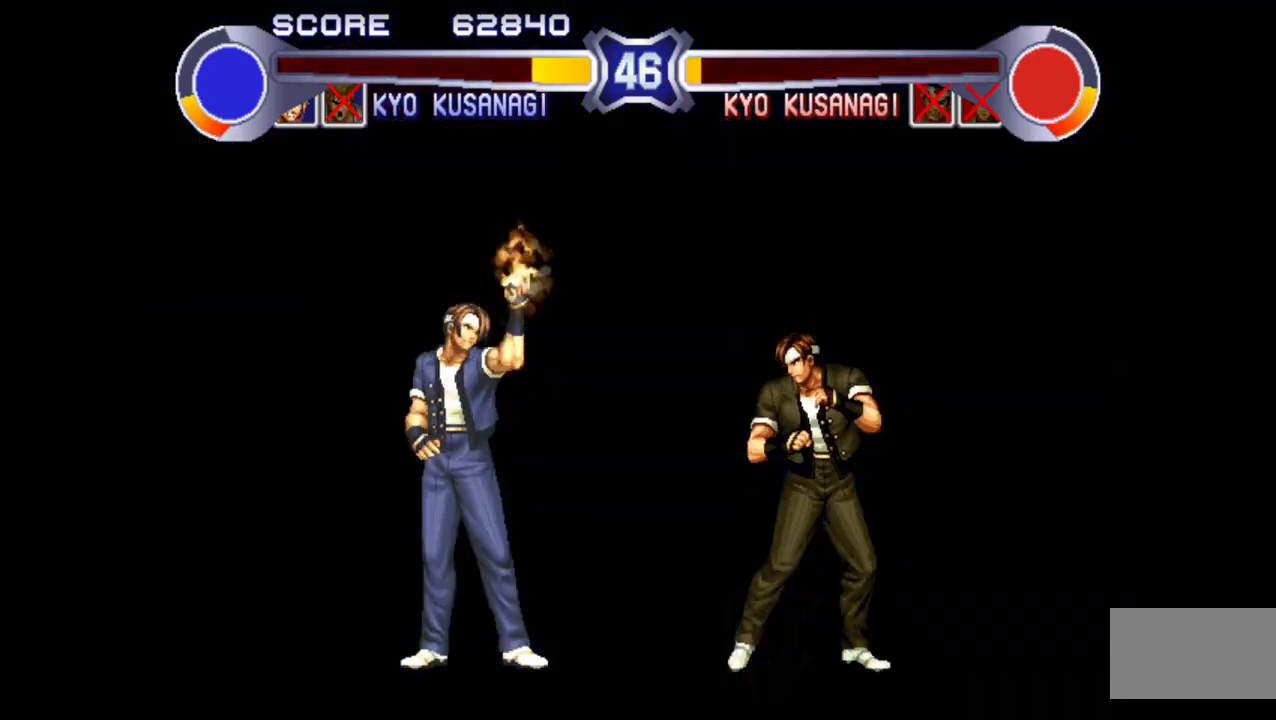
{"buttons": [], "left_stick": "center", "events": []}
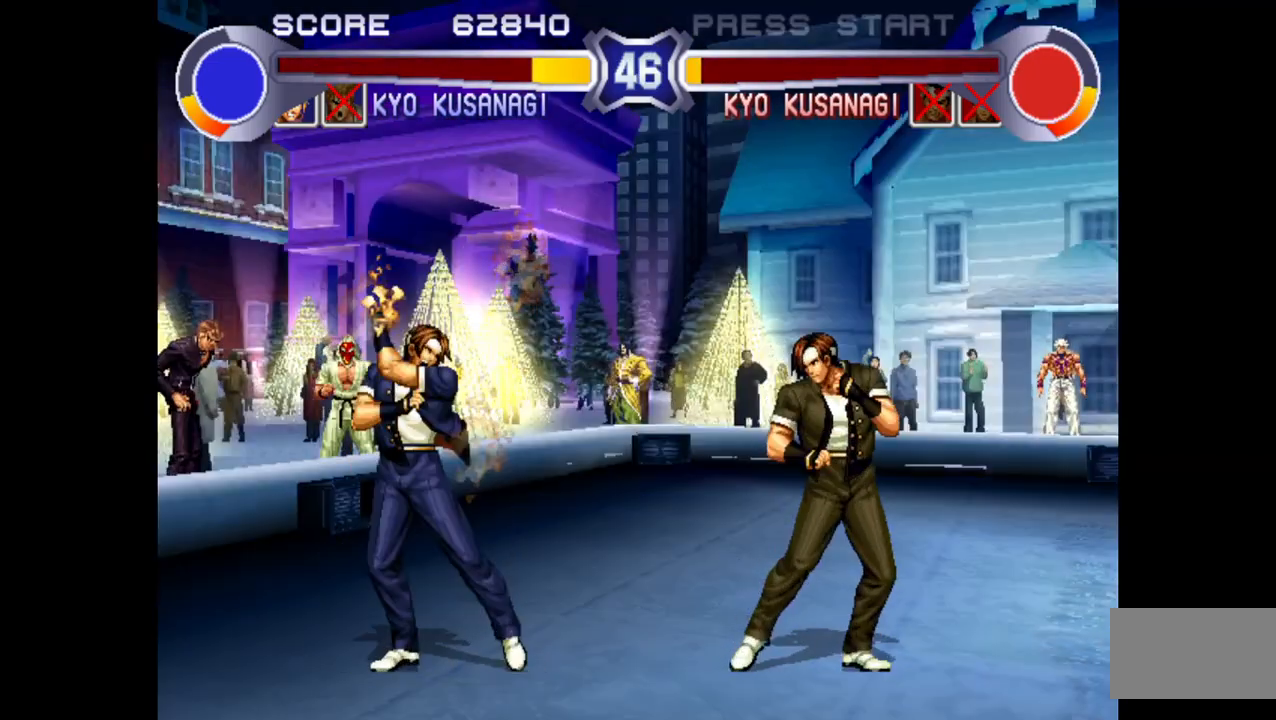
{"buttons": [], "left_stick": "left", "events": [[33, "left_stick", "left"]]}
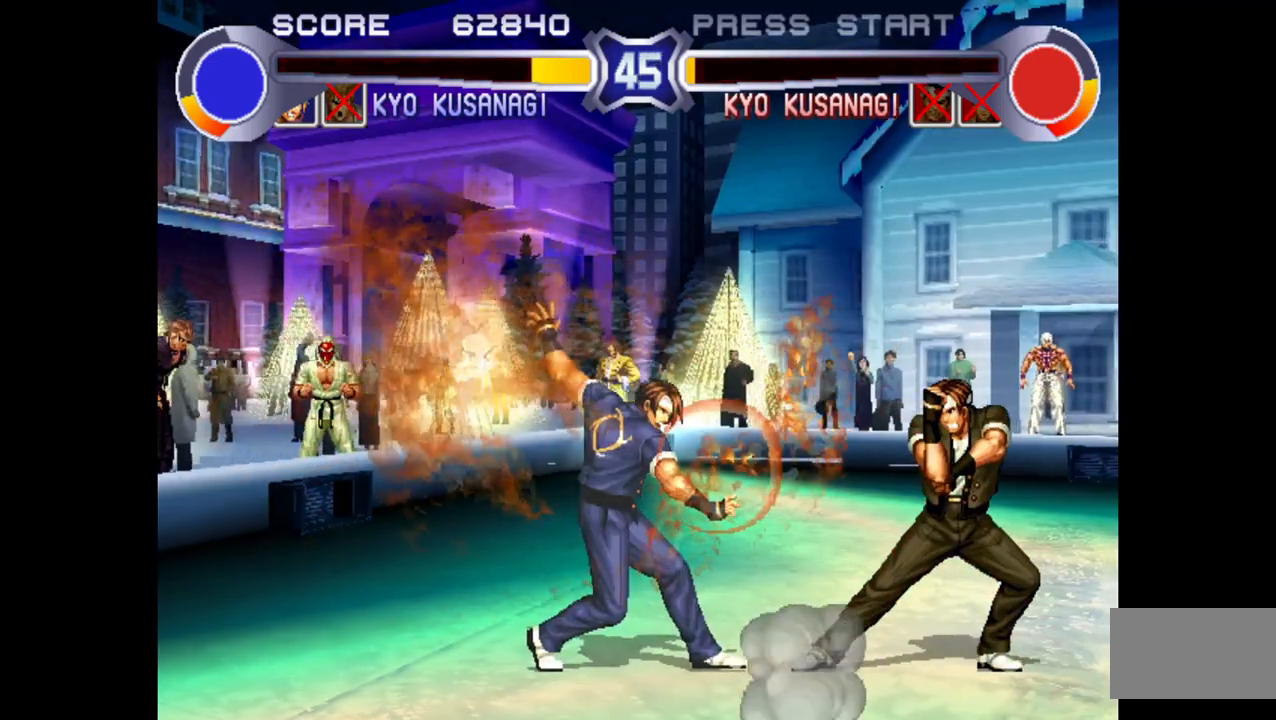
{"buttons": ["TRIANGLE"], "left_stick": "left", "events": [[200, "left_stick", "down-left"], [367, "TRIANGLE", "down"], [367, "left_stick", "left"], [433, "TRIANGLE", "up"], [500, "TRIANGLE", "down"]]}
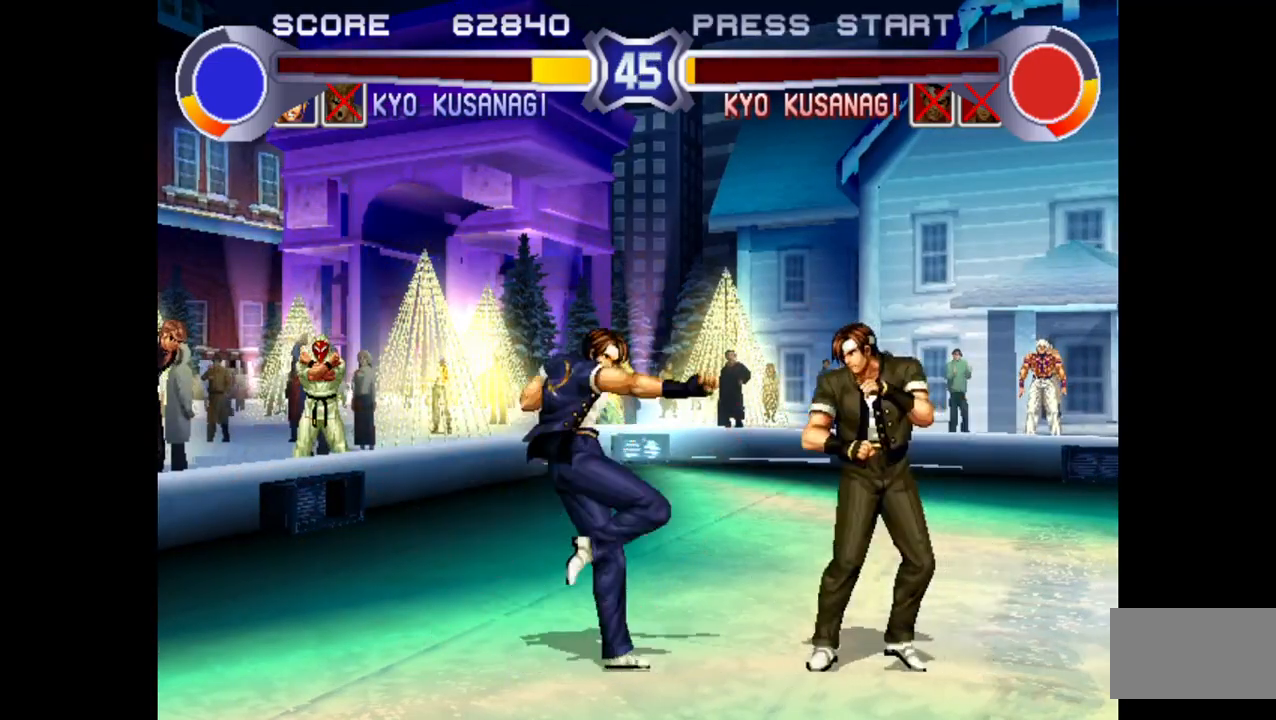
{"buttons": ["TRIANGLE"], "left_stick": "left", "events": [[67, "TRIANGLE", "up"], [100, "TRIANGLE", "down"], [167, "TRIANGLE", "up"], [217, "TRIANGLE", "down"], [267, "TRIANGLE", "up"], [350, "TRIANGLE", "down"], [400, "TRIANGLE", "up"], [467, "TRIANGLE", "down"]]}
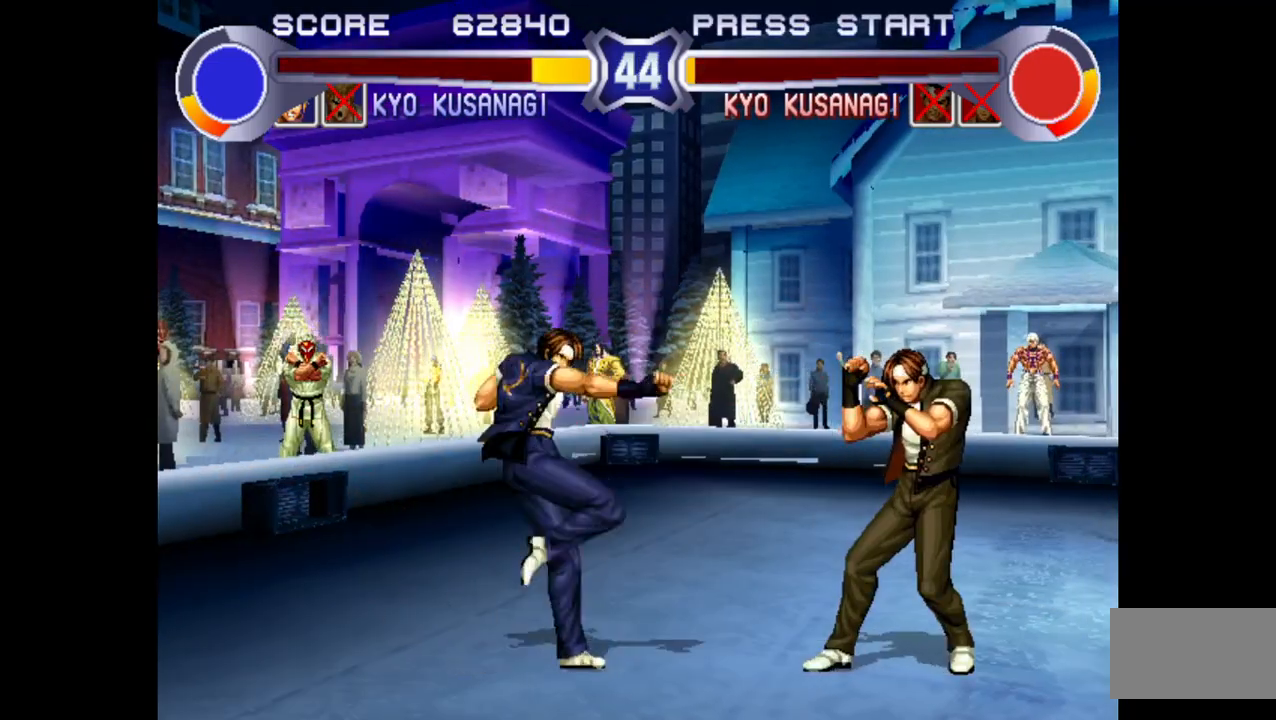
{"buttons": [], "left_stick": "left", "events": [[17, "TRIANGLE", "up"], [50, "left_stick", "right"], [150, "left_stick", "down"], [233, "left_stick", "left"], [350, "left_stick", "down"], [417, "left_stick", "left"]]}
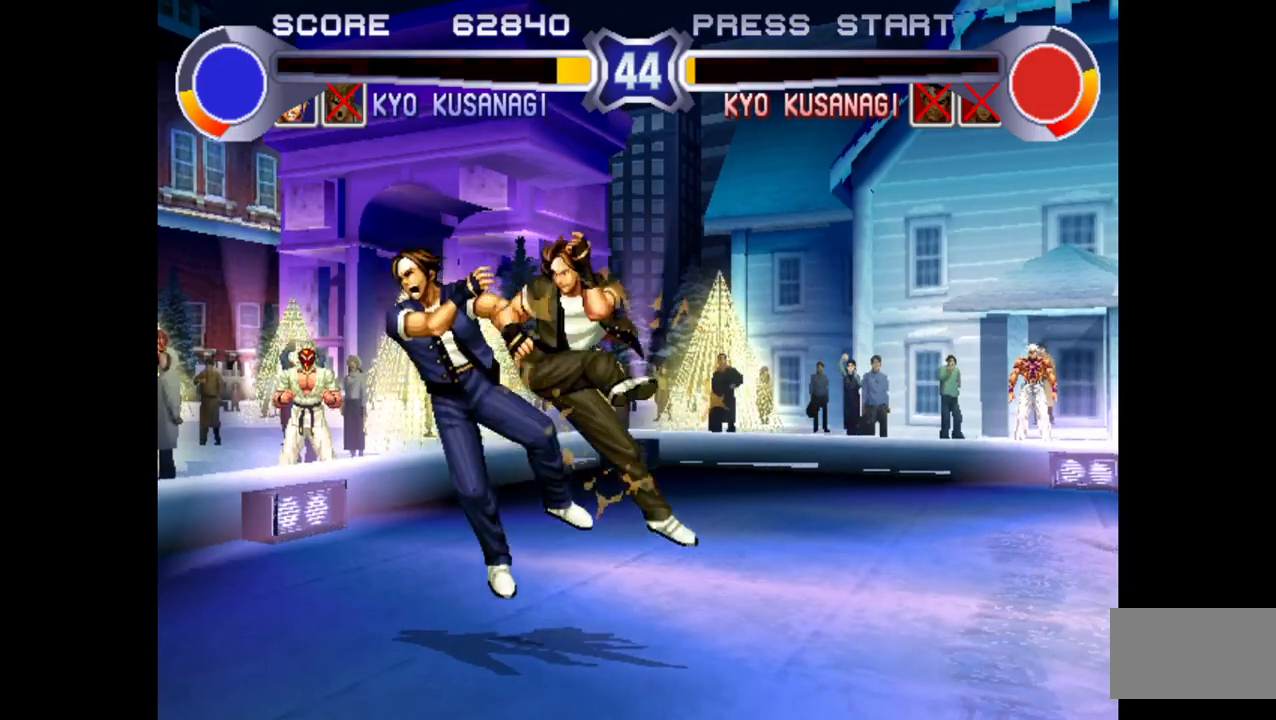
{"buttons": [], "left_stick": "center", "events": [[150, "left_stick", "center"]]}
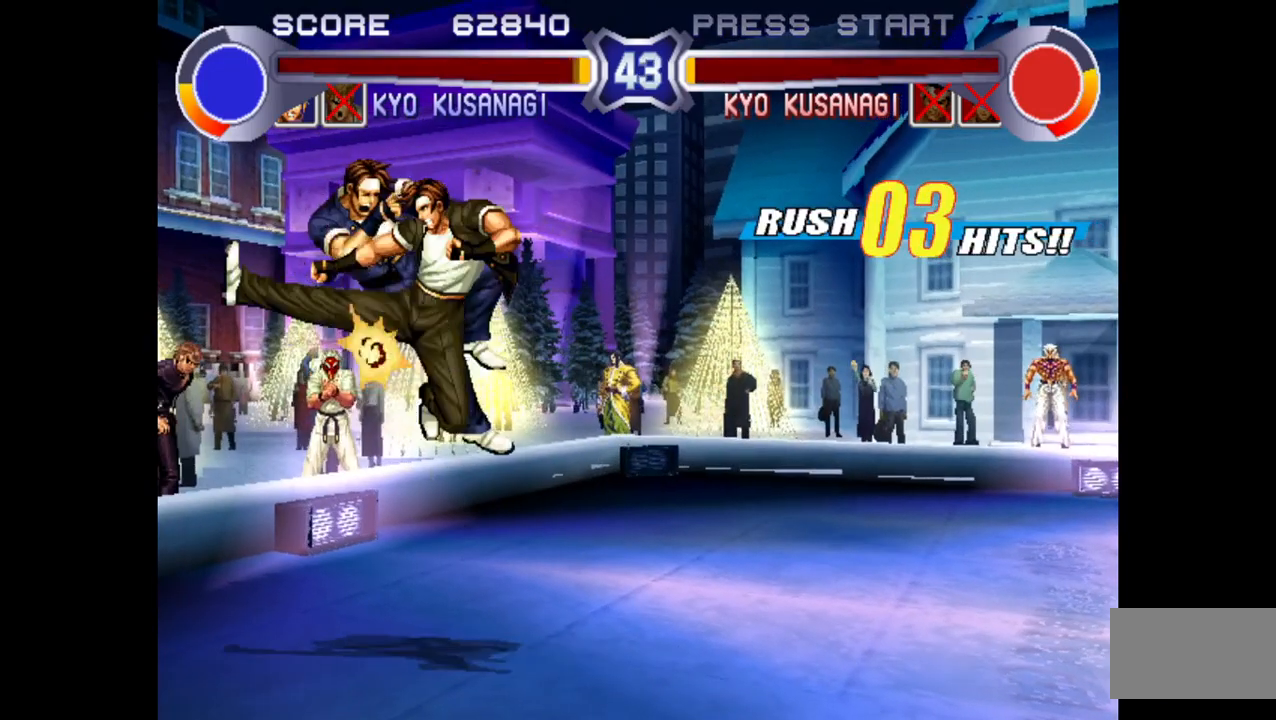
{"buttons": [], "left_stick": "center", "events": []}
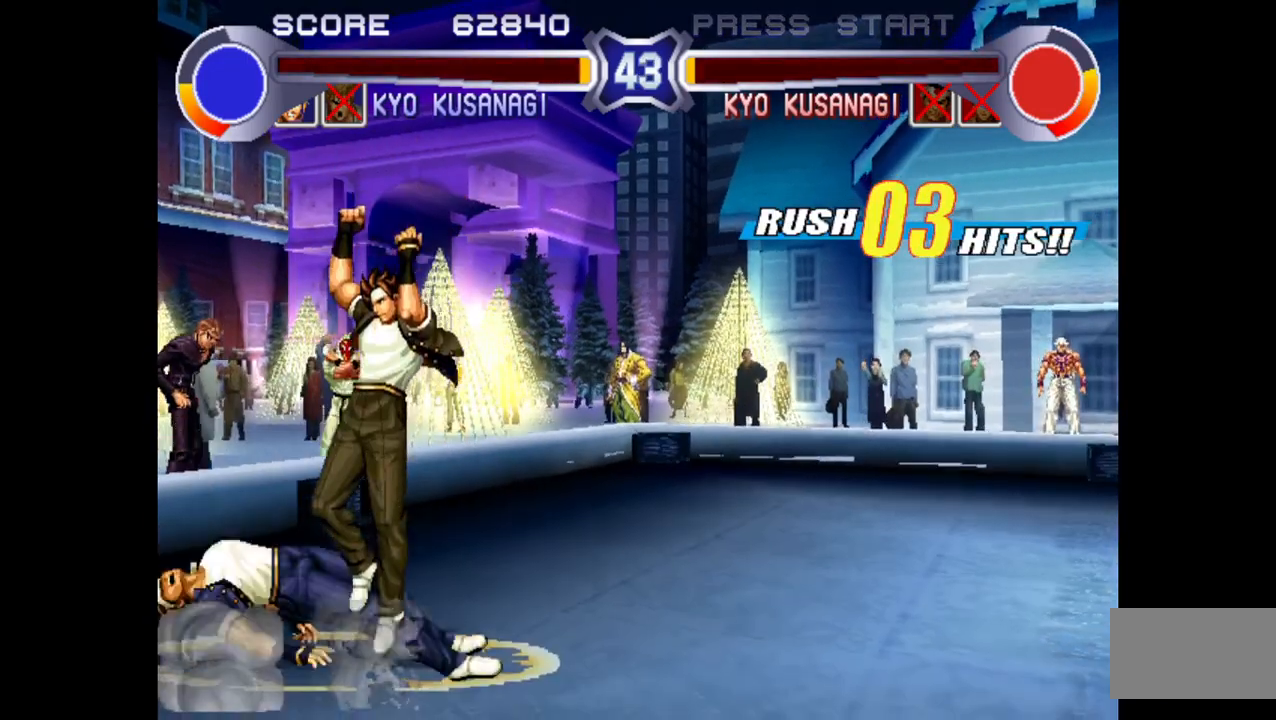
{"buttons": [], "left_stick": "center", "events": []}
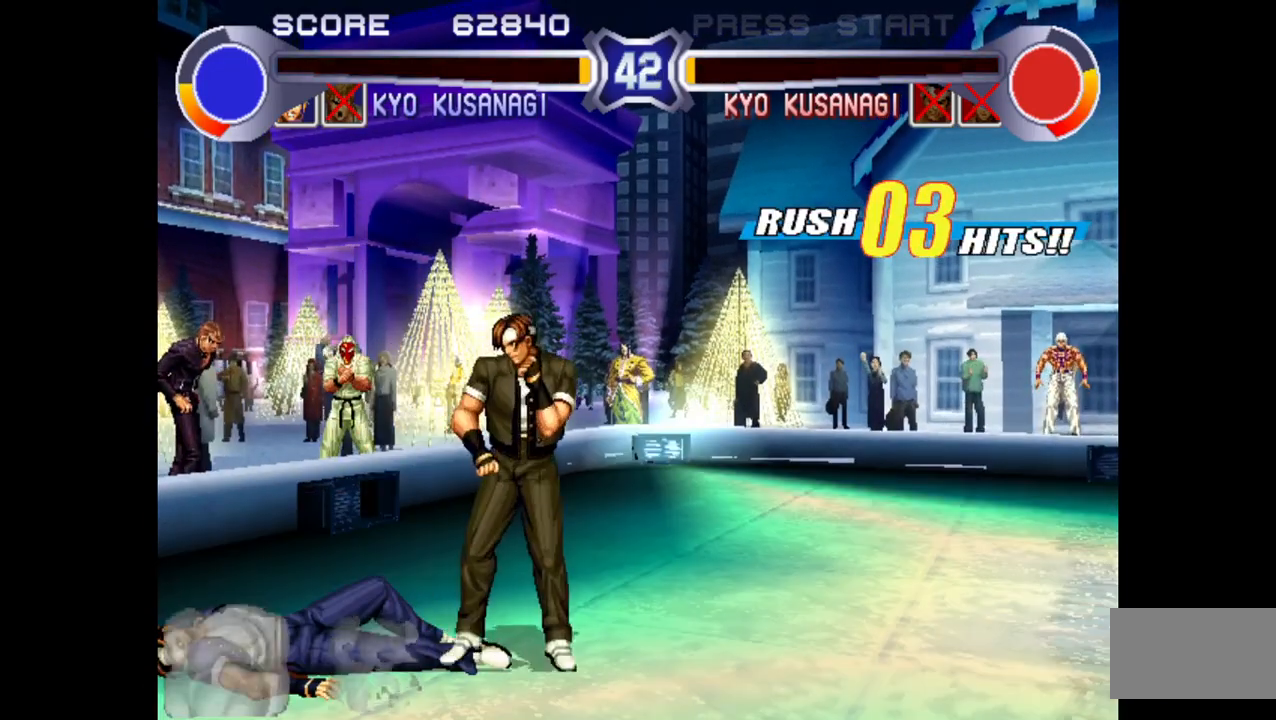
{"buttons": [], "left_stick": "center", "events": []}
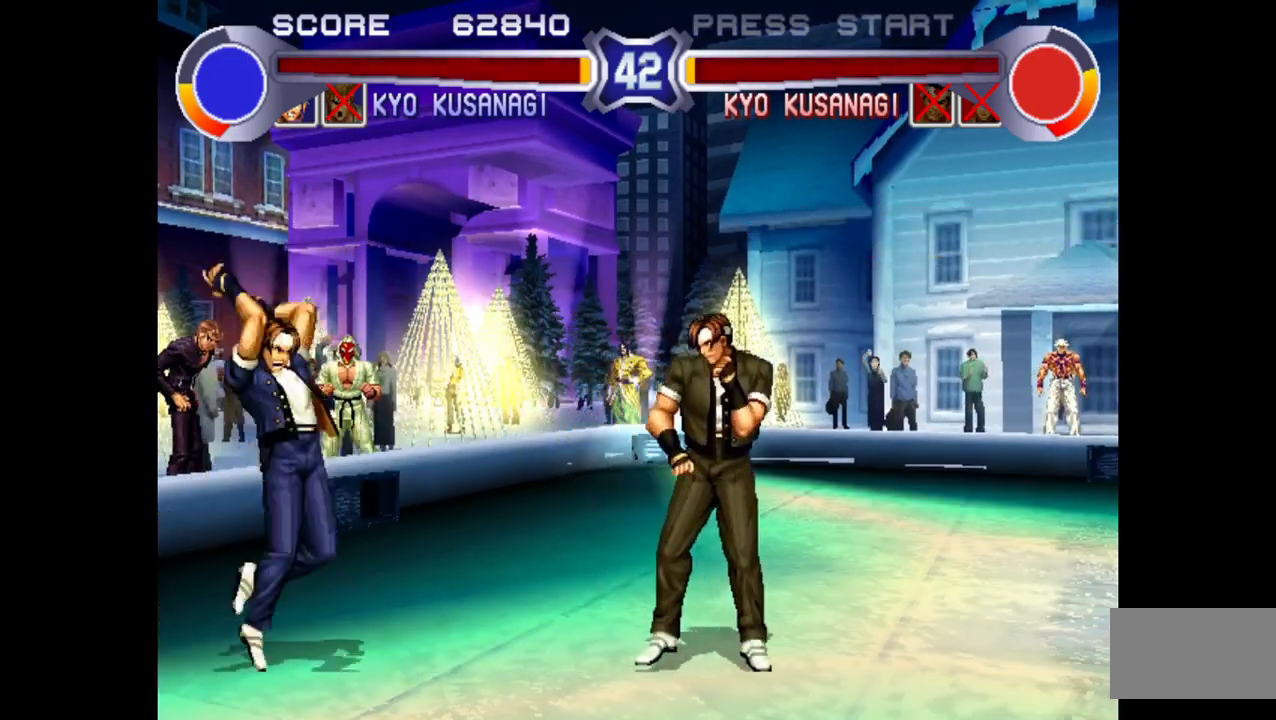
{"buttons": [], "left_stick": "left", "events": [[33, "left_stick", "left"], [167, "left_stick", "down-left"], [417, "left_stick", "left"]]}
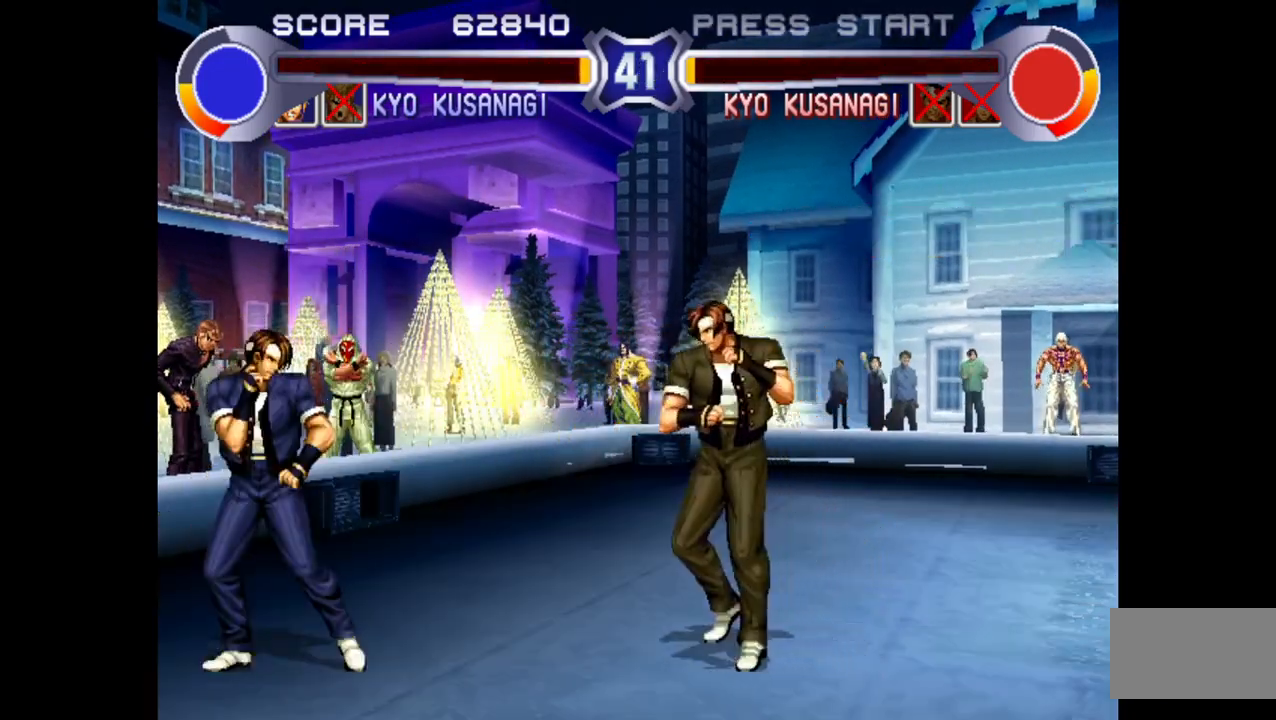
{"buttons": [], "left_stick": "down-left", "events": [[33, "R1", "down"], [33, "SQUARE", "down"], [33, "TRIANGLE", "down"], [250, "R1", "up"], [250, "SQUARE", "up"], [250, "TRIANGLE", "up"], [283, "left_stick", "down-left"], [367, "TRIANGLE", "down"], [450, "TRIANGLE", "up"]]}
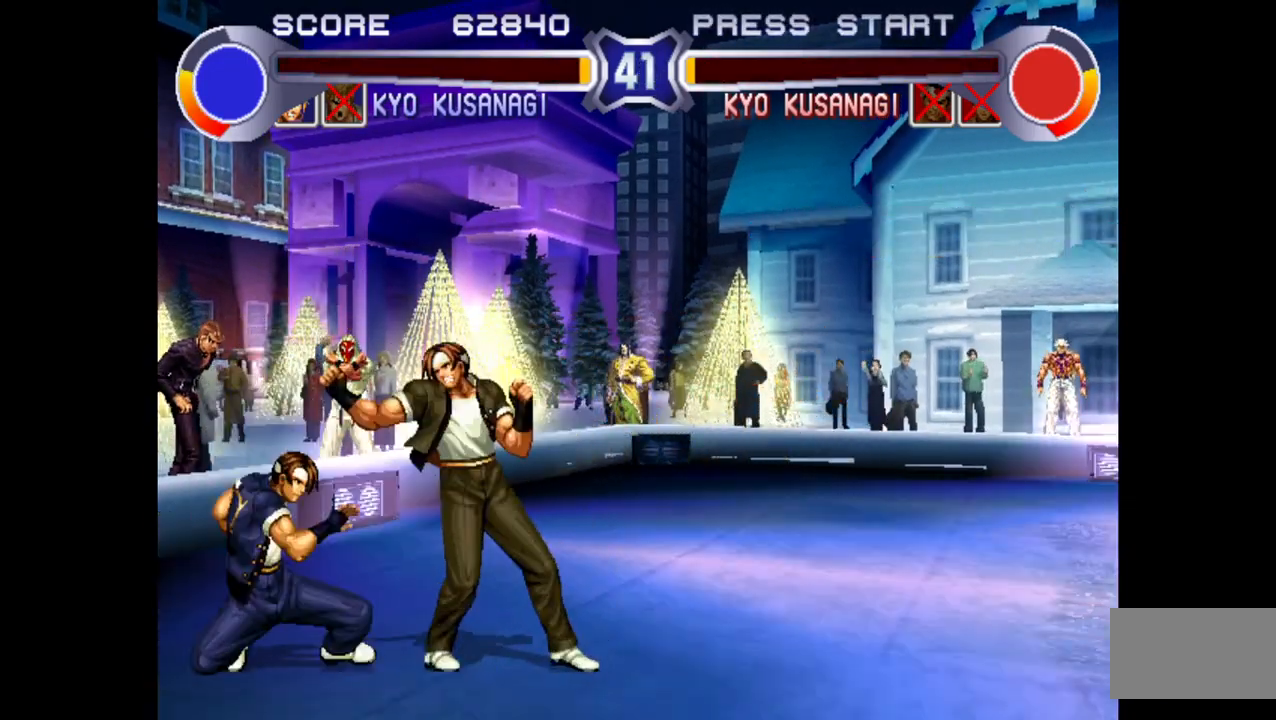
{"buttons": [], "left_stick": "left", "events": [[117, "left_stick", "left"], [200, "TRIANGLE", "down"], [233, "TRIANGLE", "up"], [300, "TRIANGLE", "down"], [367, "TRIANGLE", "up"], [417, "TRIANGLE", "down"], [467, "TRIANGLE", "up"]]}
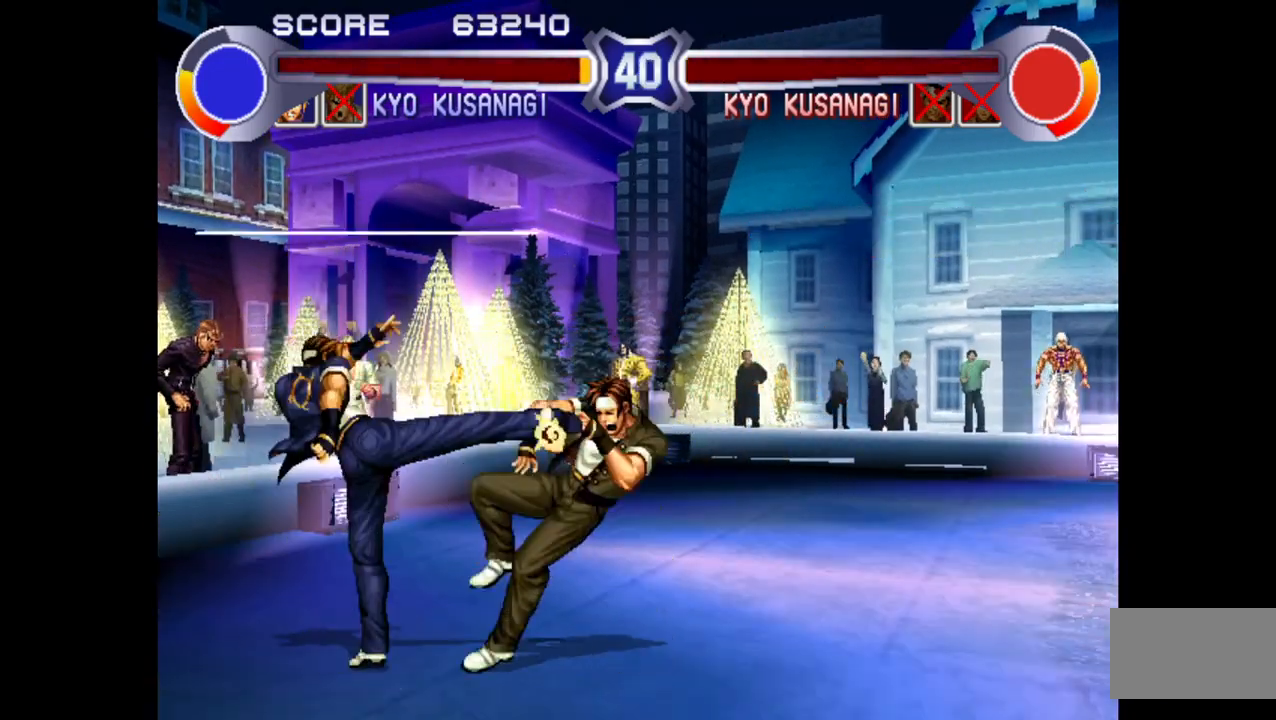
{"buttons": ["SQUARE", "TRIANGLE", "R1"], "left_stick": "center", "events": [[383, "R1", "down"], [383, "SQUARE", "down"], [400, "TRIANGLE", "down"], [417, "left_stick", "center"]]}
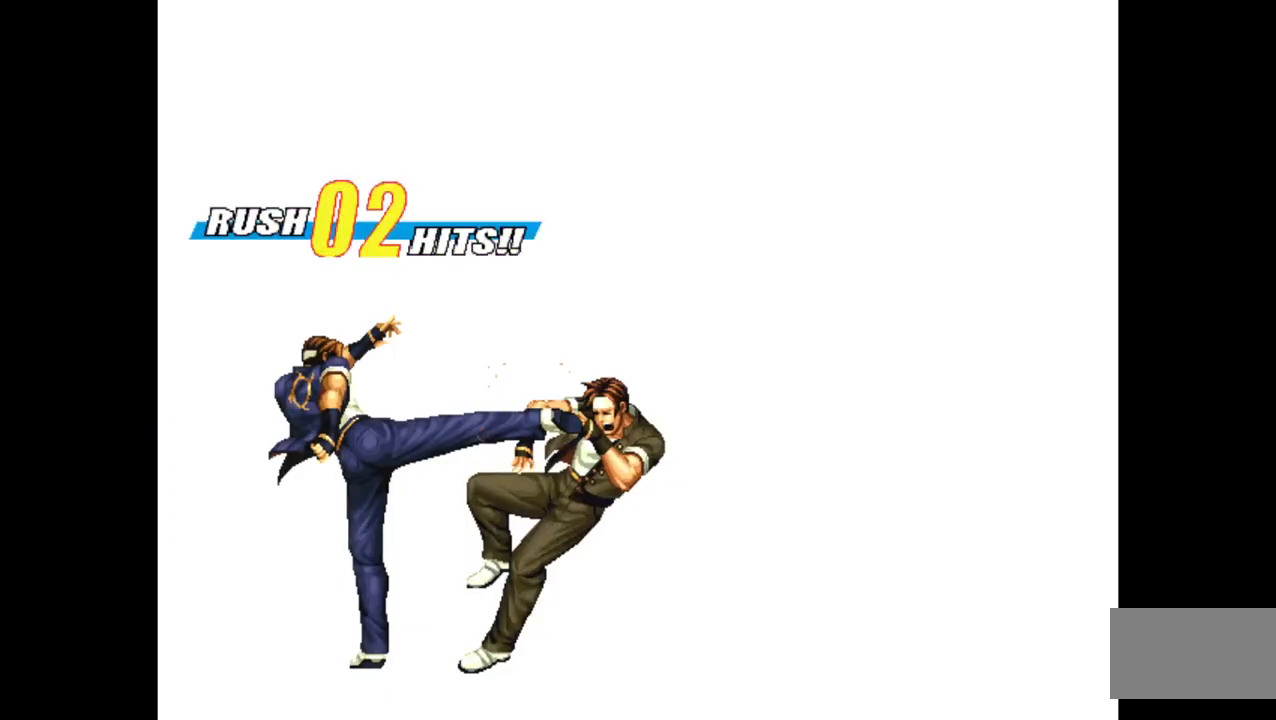
{"buttons": [], "left_stick": "center", "events": [[467, "SQUARE", "up"], [483, "R1", "up"], [483, "TRIANGLE", "up"]]}
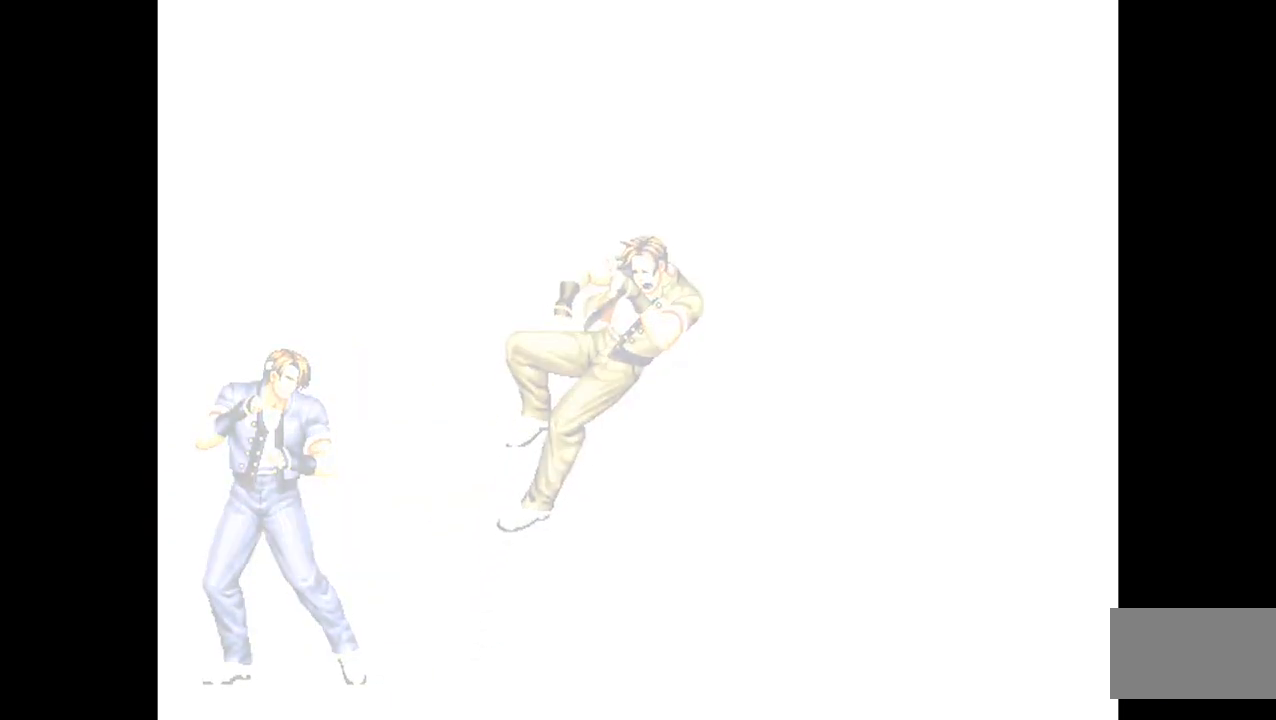
{"buttons": [], "left_stick": "center", "events": []}
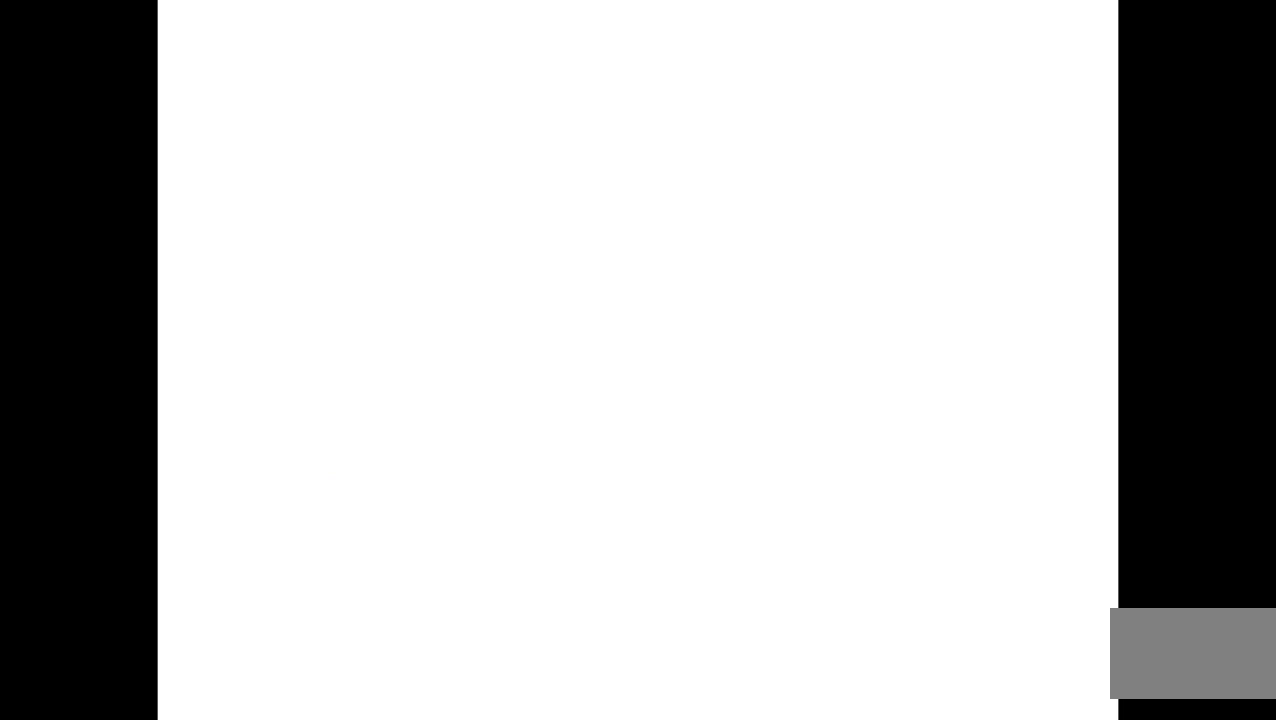
{"buttons": [], "left_stick": "center", "events": []}
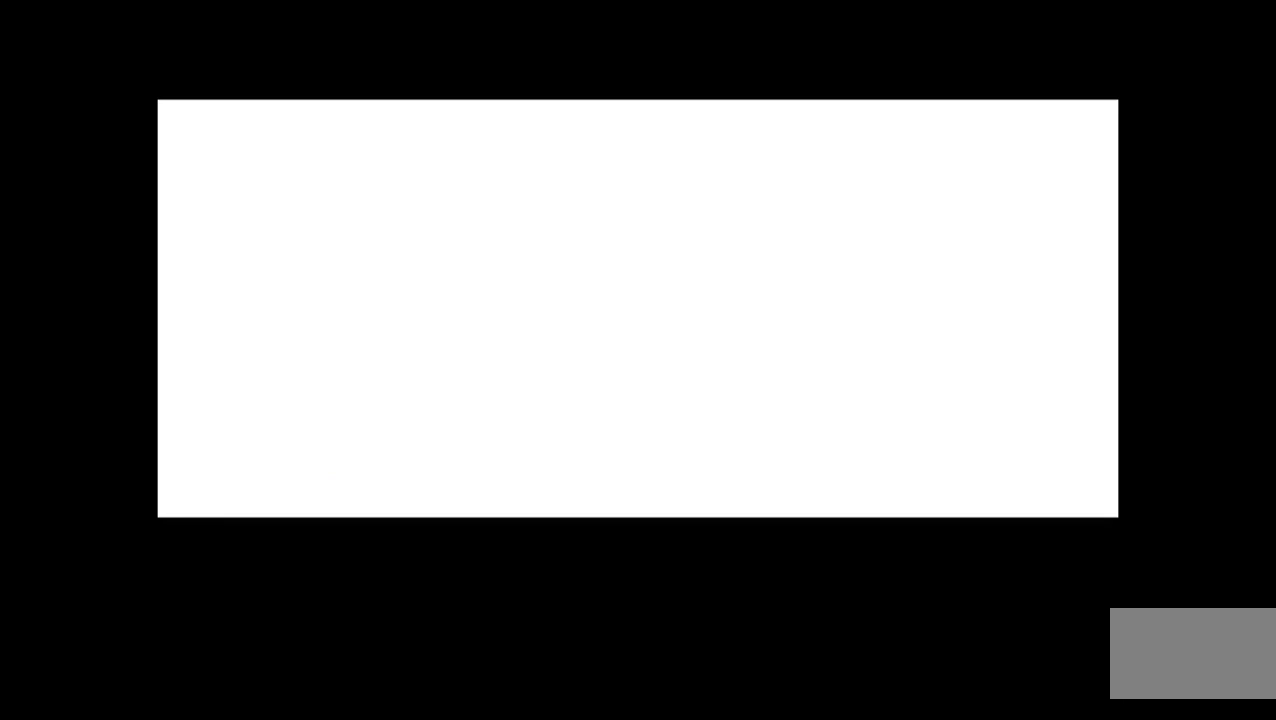
{"buttons": [], "left_stick": "center", "events": []}
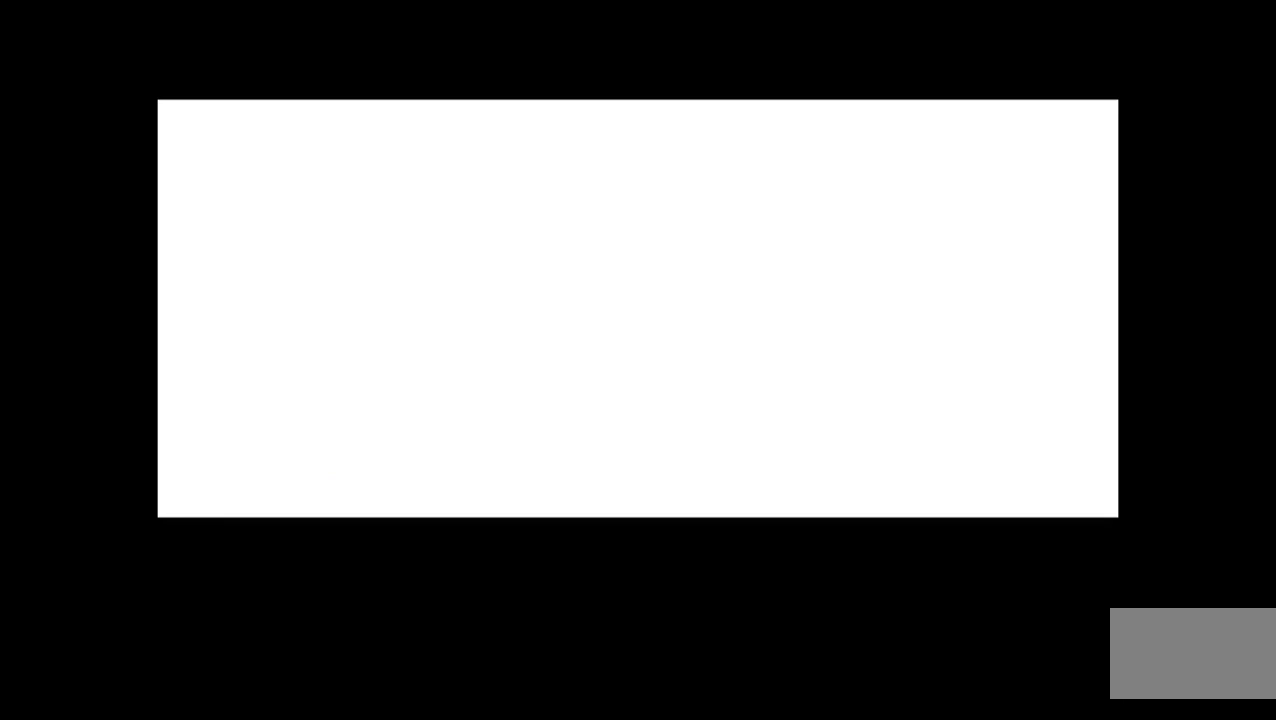
{"buttons": [], "left_stick": "center", "events": []}
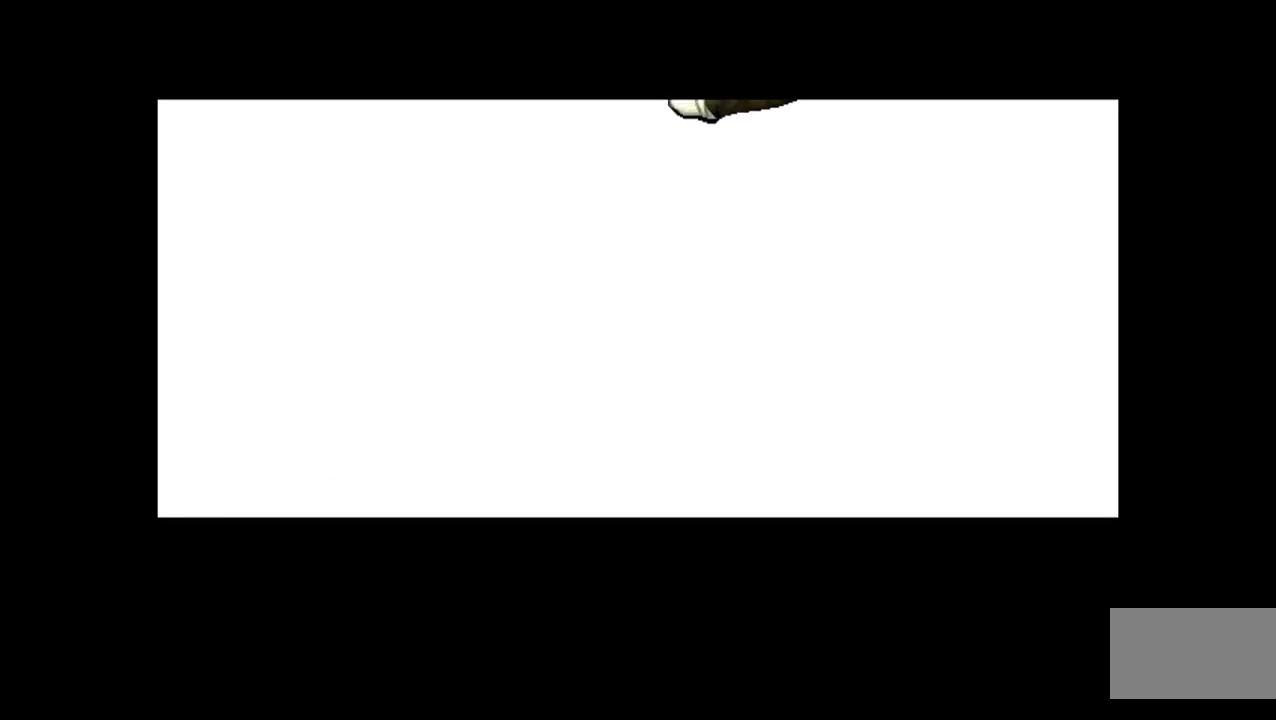
{"buttons": [], "left_stick": "center", "events": []}